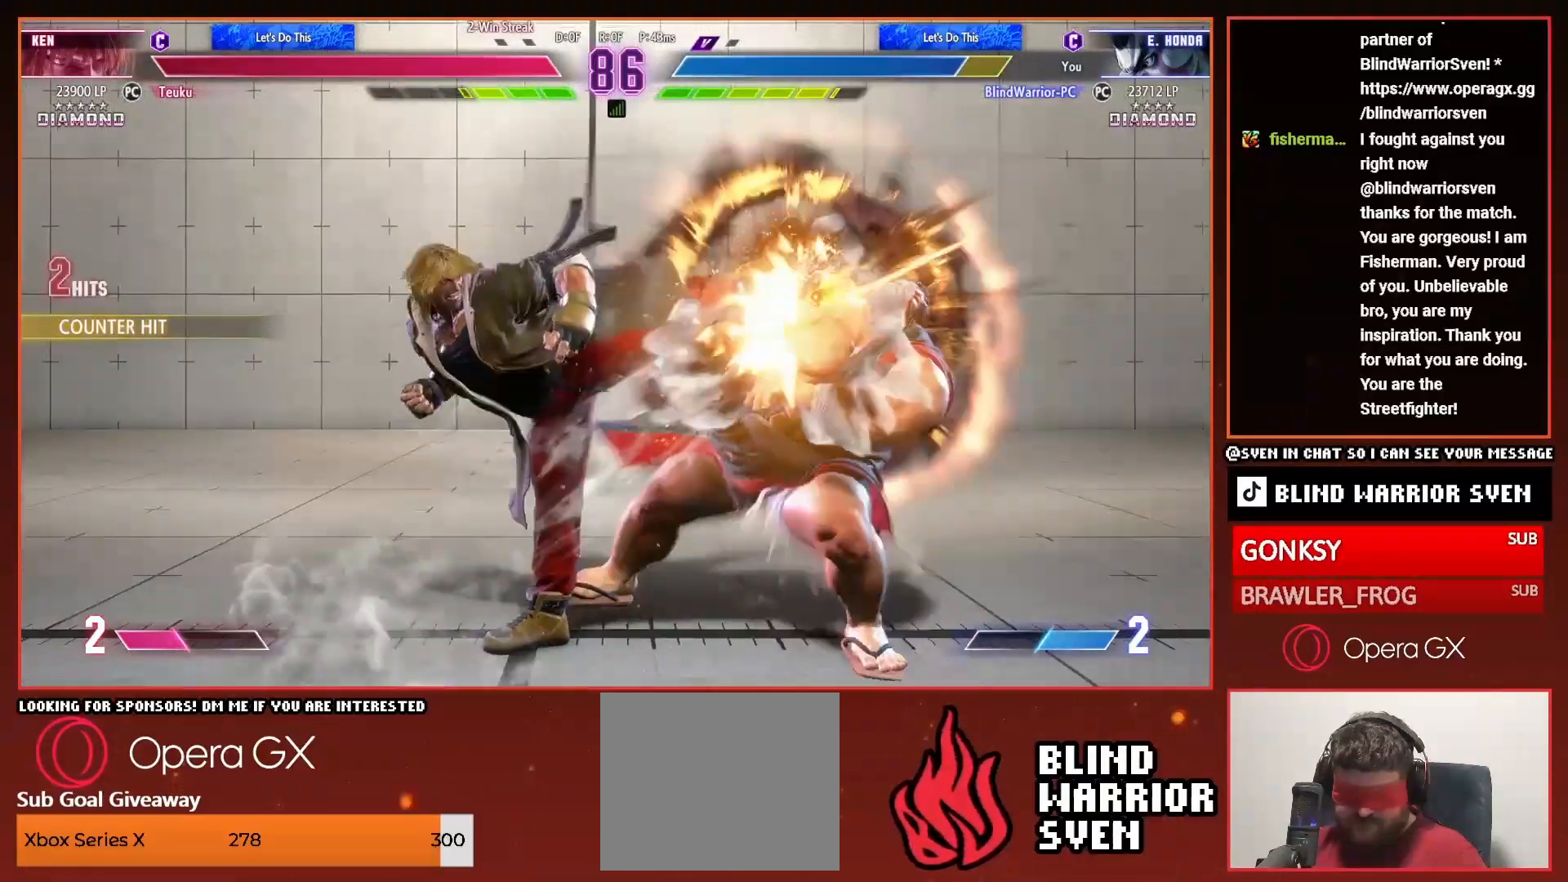
Gameplay with a controller (PlayStation layout); each line is a JSON object with the inputs held at the frame after it (dt_ms = milliseconds from this image to that frame). "events" lists button and stick changes between this image and that frame as [ms after this image, input, new state], when the widget could be followed in between. Not read: DPAD_DOWN left_stick right_stick.
{"dt_ms": 500, "buttons": ["DPAD_RIGHT"]}
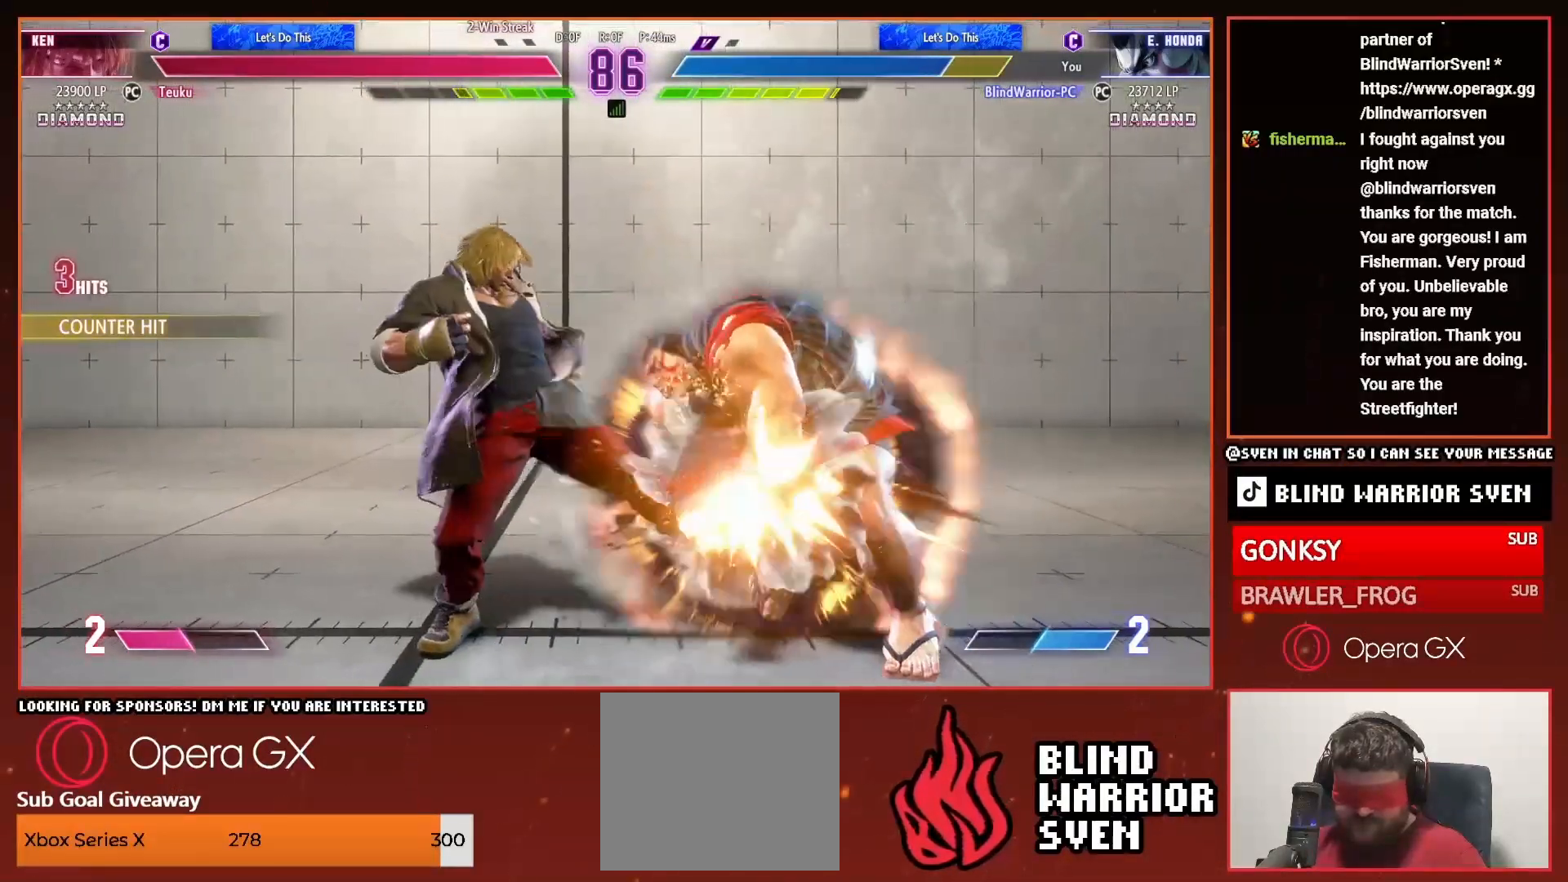
{"dt_ms": 500, "buttons": ["DPAD_RIGHT"], "events": []}
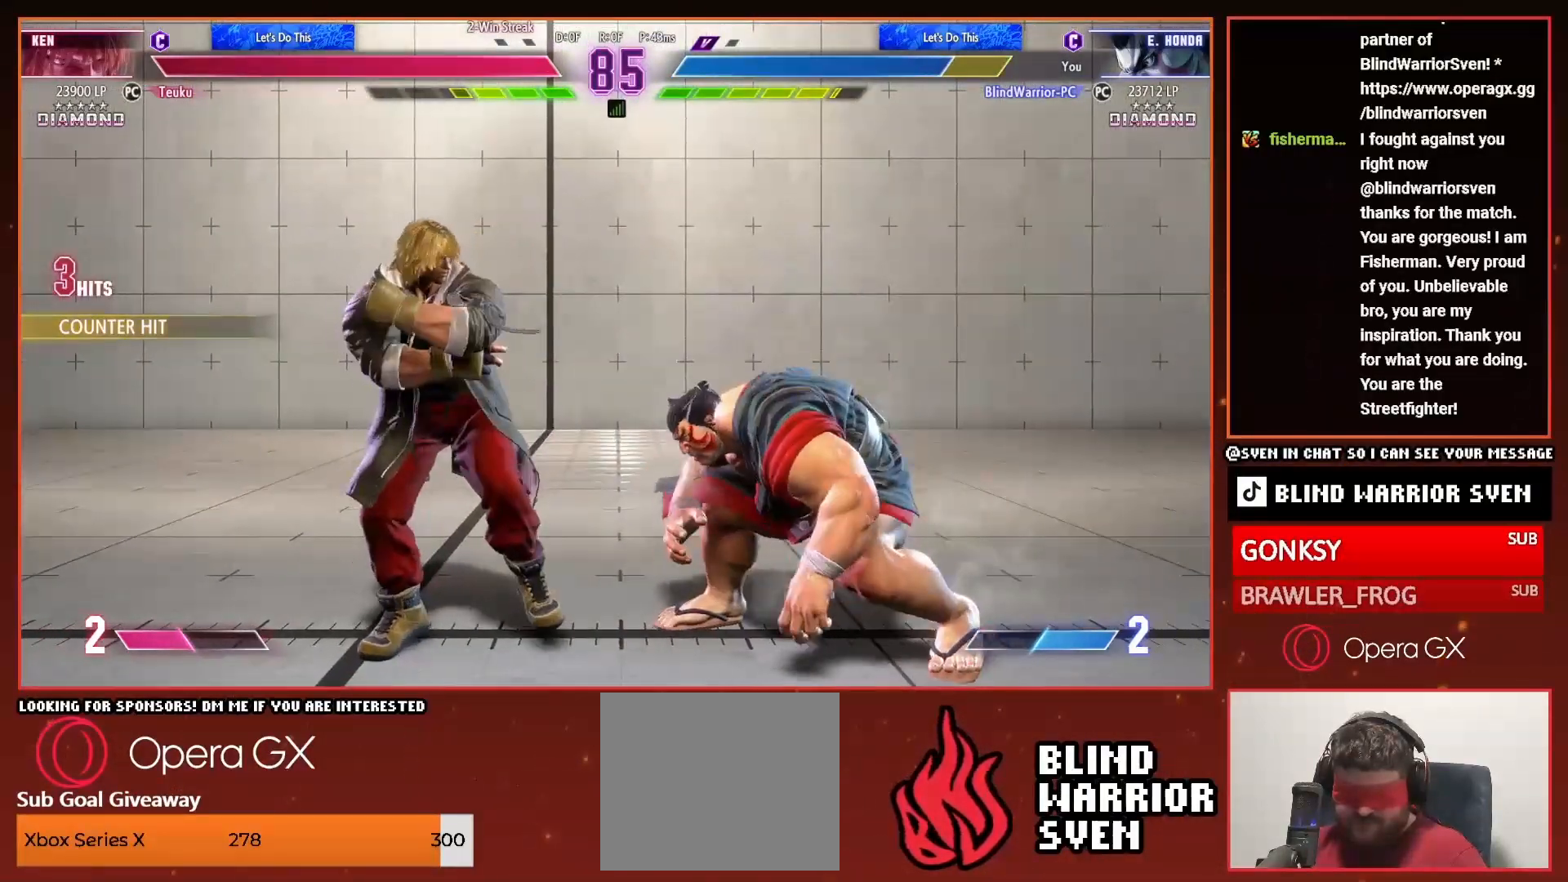
{"dt_ms": 500, "buttons": ["DPAD_RIGHT"], "events": [[17, "DPAD_RIGHT", "up"], [17, "SQUARE", "down"], [67, "SQUARE", "up"], [117, "DPAD_UP", "down"], [150, "CROSS", "down"], [167, "DPAD_UP", "up"], [217, "CROSS", "up"], [267, "DPAD_RIGHT", "down"]]}
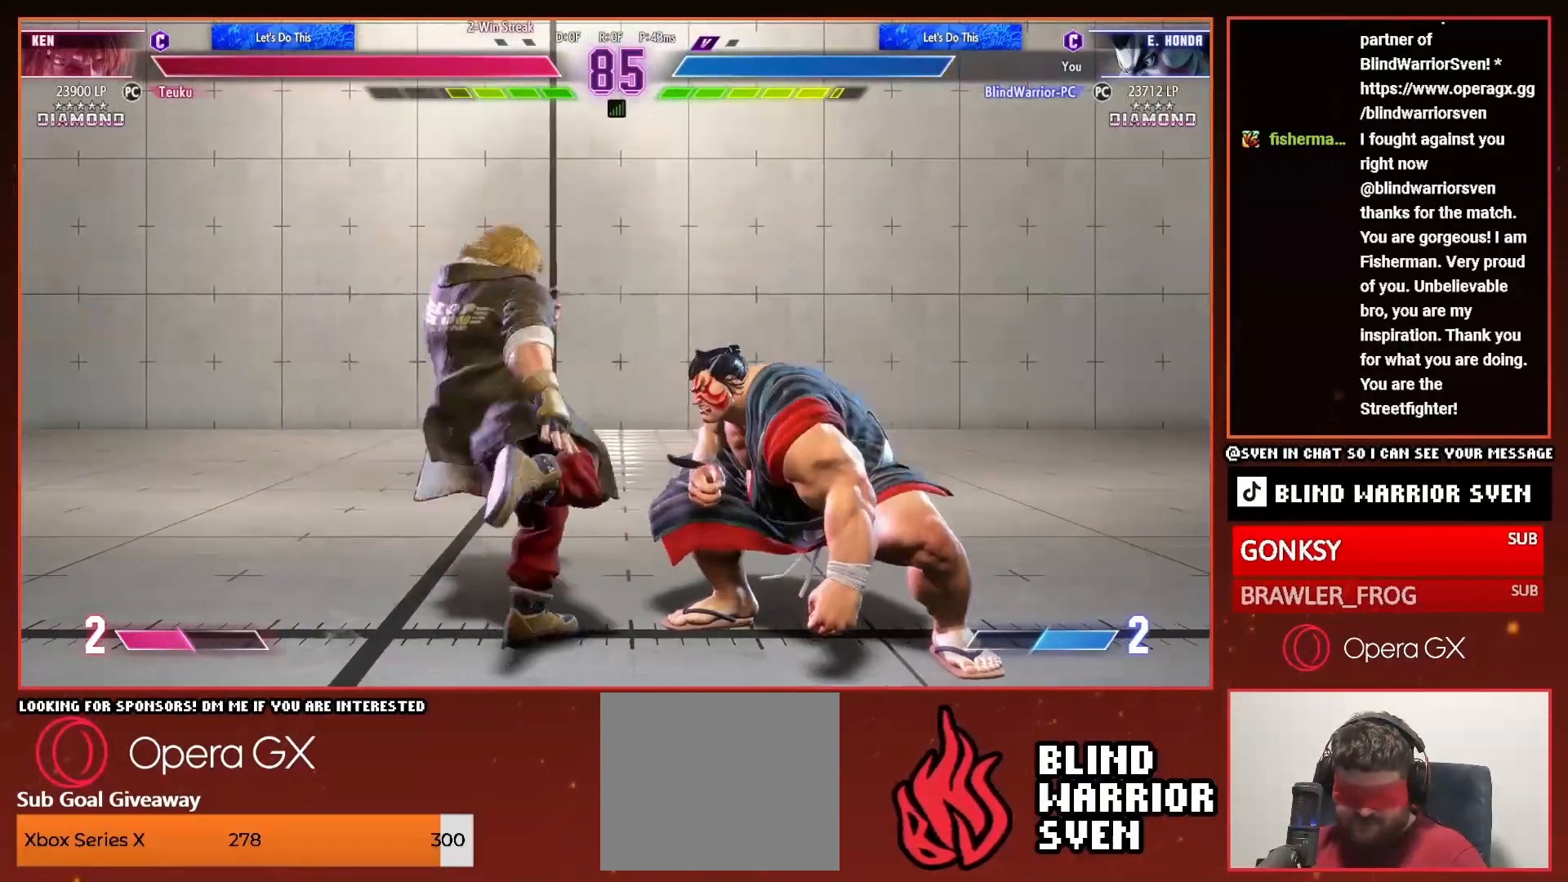
{"dt_ms": 500, "buttons": ["DPAD_RIGHT"], "events": []}
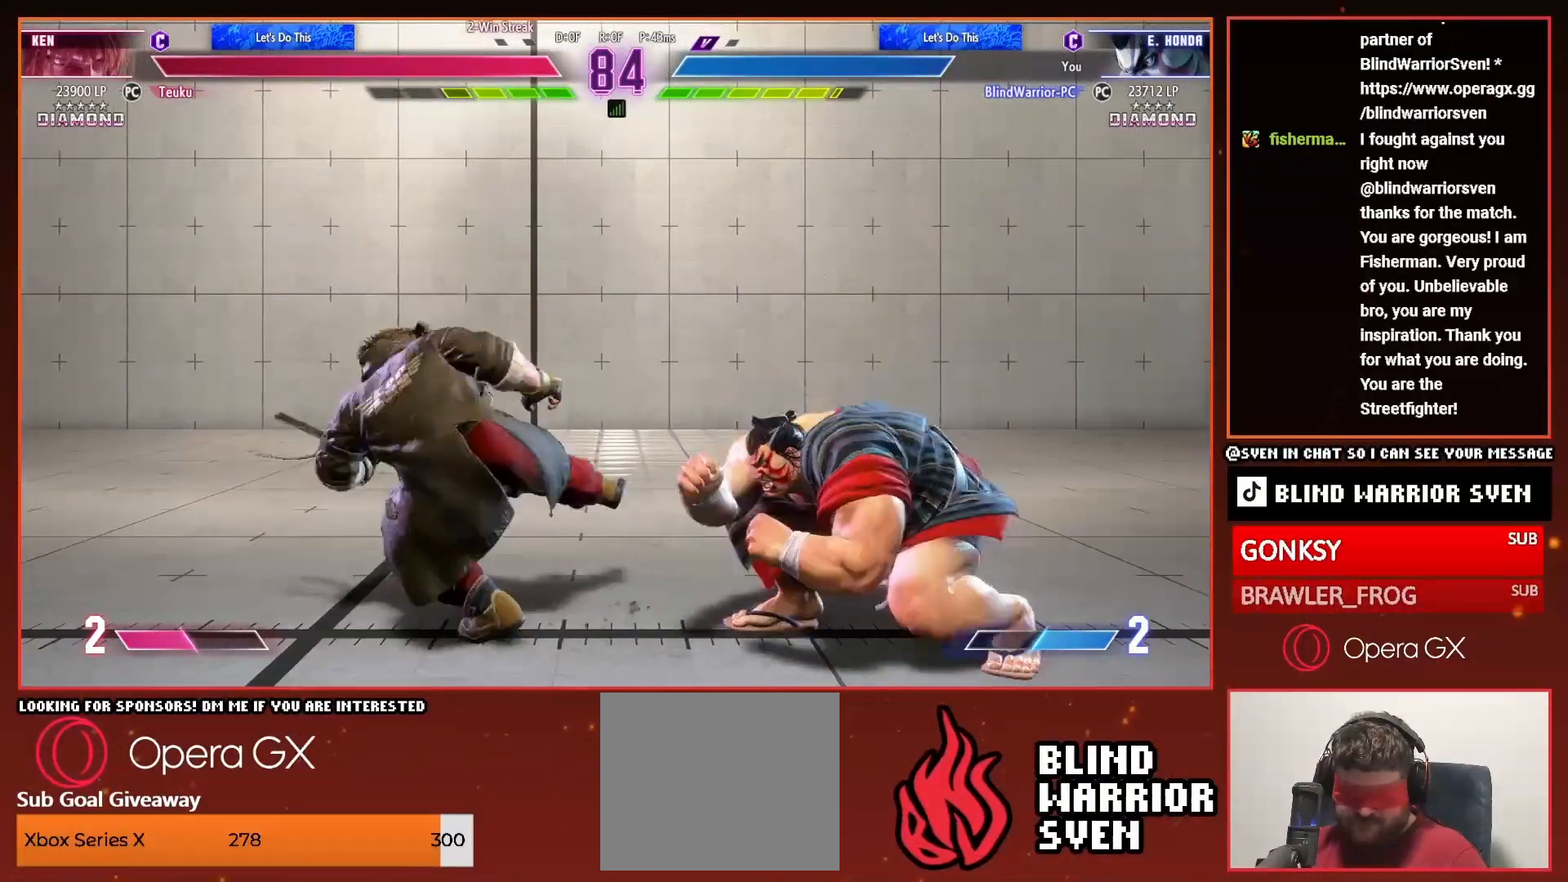
{"dt_ms": 500, "buttons": ["DPAD_RIGHT"], "events": []}
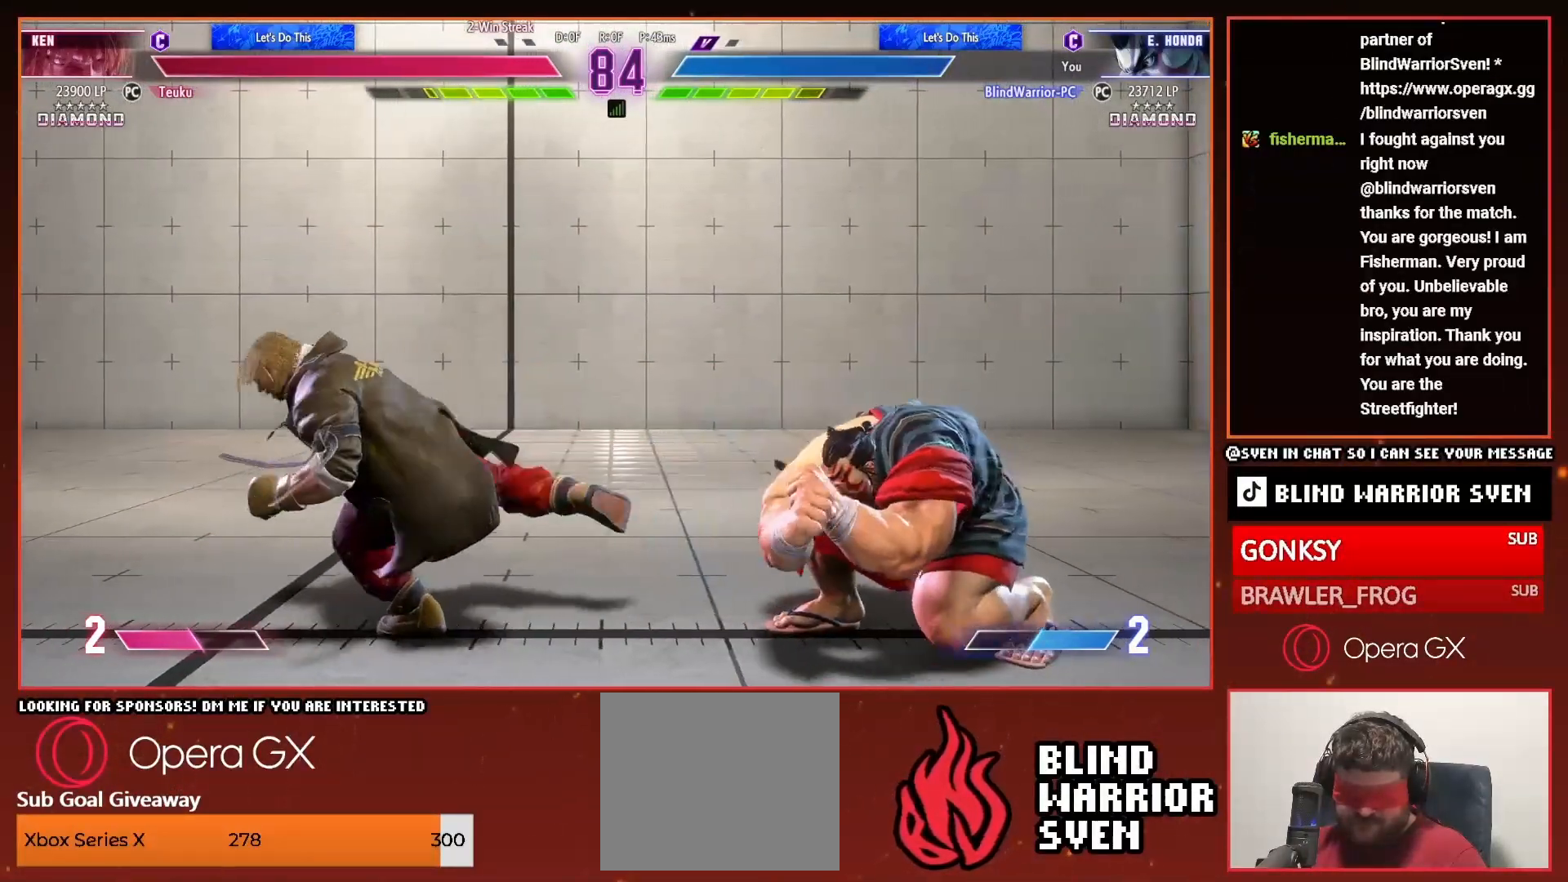
{"dt_ms": 1000, "buttons": ["DPAD_RIGHT"]}